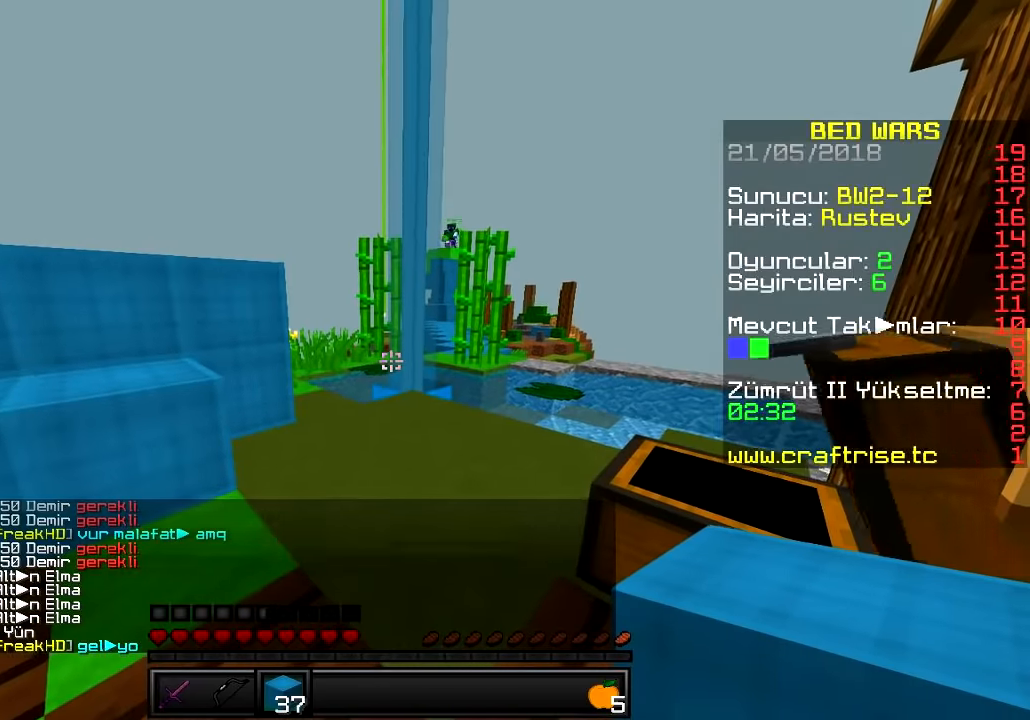
Gameplay with keyboard; each line is a JSON object with the keys held at the frame after it. "events" lists presses ("down") and releases ("up") of "a", "d", "s" and "w" between this image and that frame as [ms after this image, input, new state], when the widget could be followed in between. No other keys are recorded. Mouse input is not recorded.
{"keys": [], "events": [[117, "w", "down"], [467, "w", "up"]]}
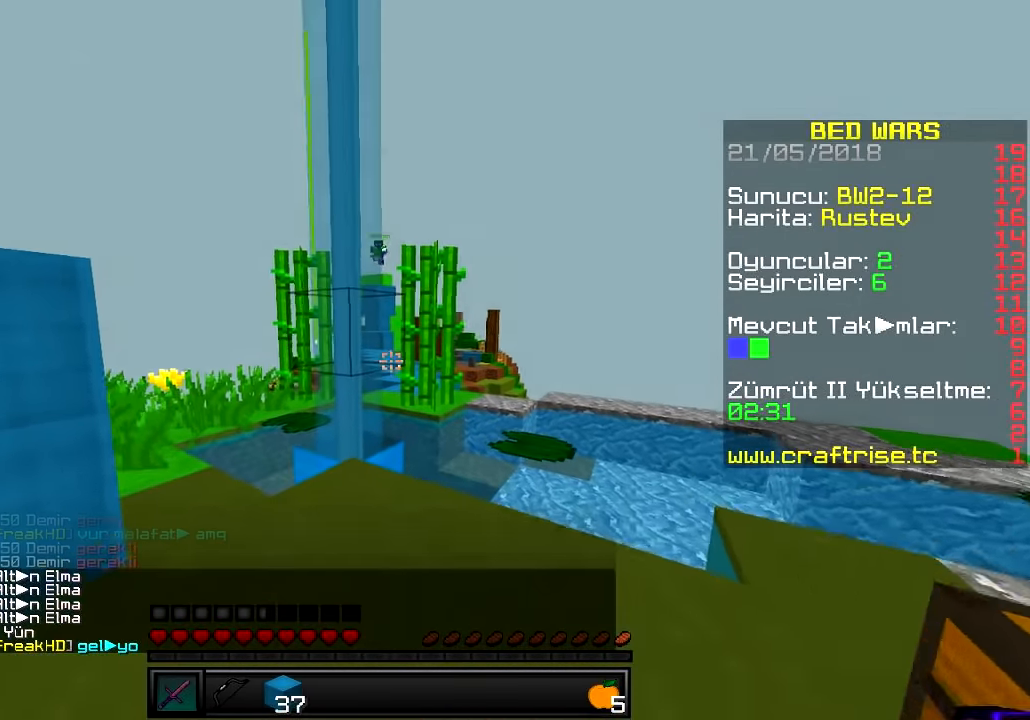
{"keys": ["a", "w"], "events": [[66, "w", "down"], [333, "a", "down"]]}
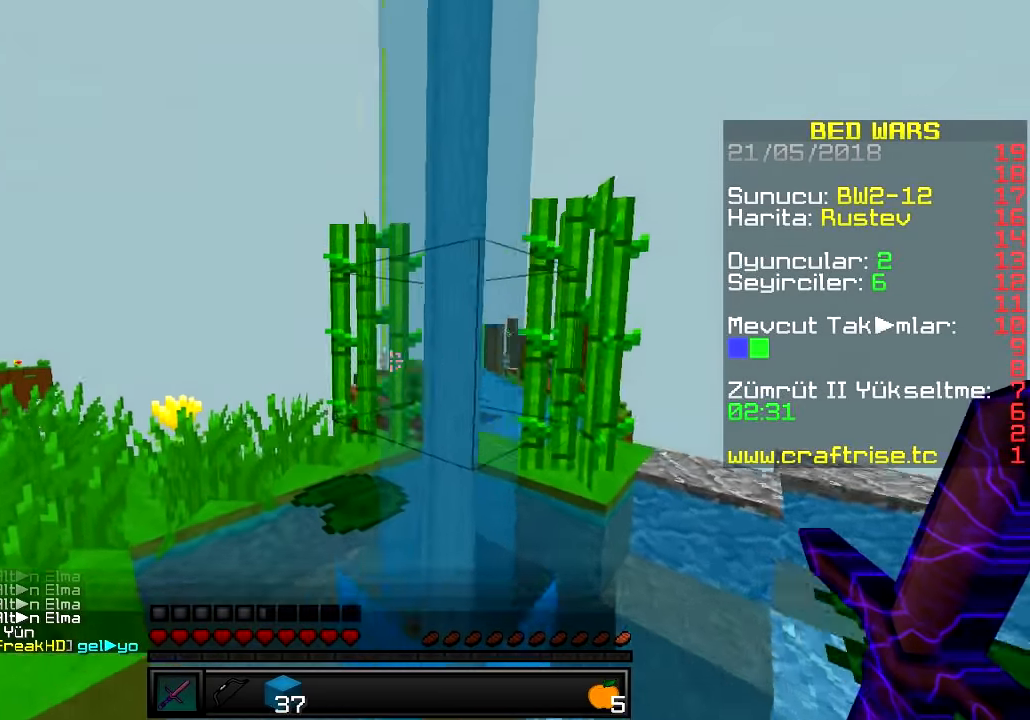
{"keys": ["a", "s"], "events": [[267, "w", "up"], [450, "s", "down"]]}
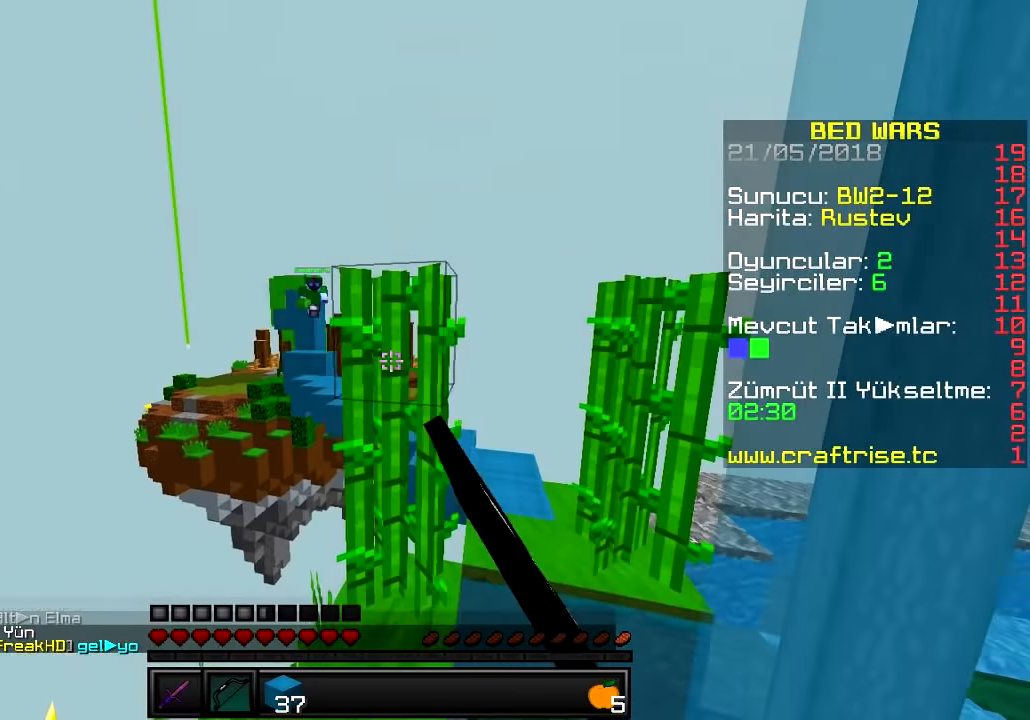
{"keys": ["a", "s"], "events": []}
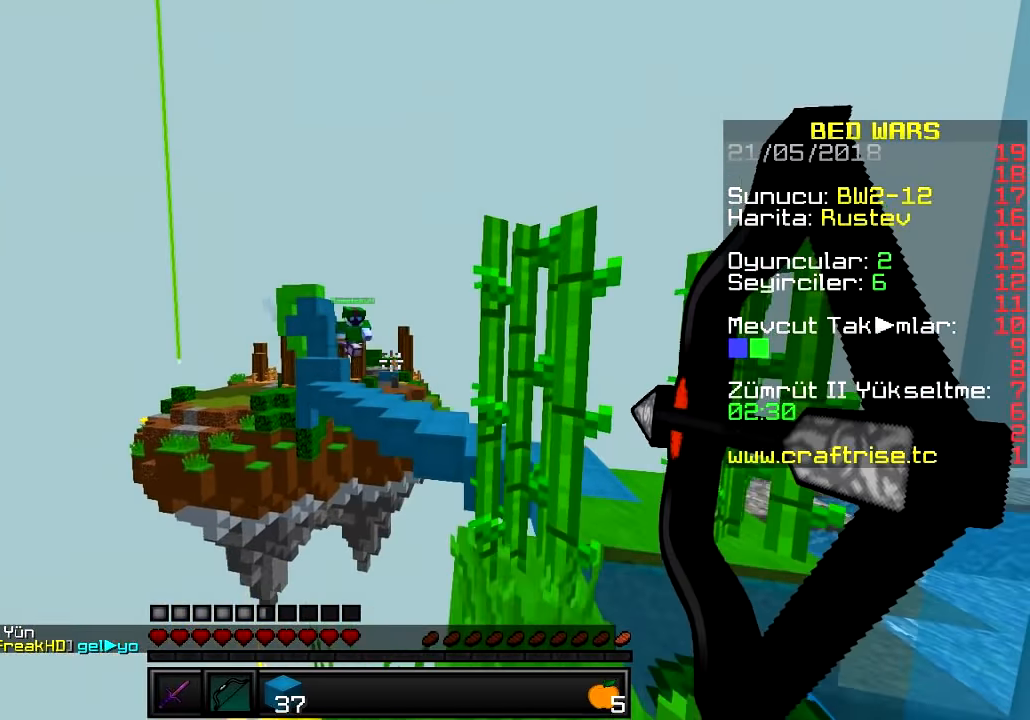
{"keys": ["a"], "events": [[17, "s", "up"], [200, "d", "down"], [234, "a", "up"], [367, "a", "down"], [417, "d", "up"]]}
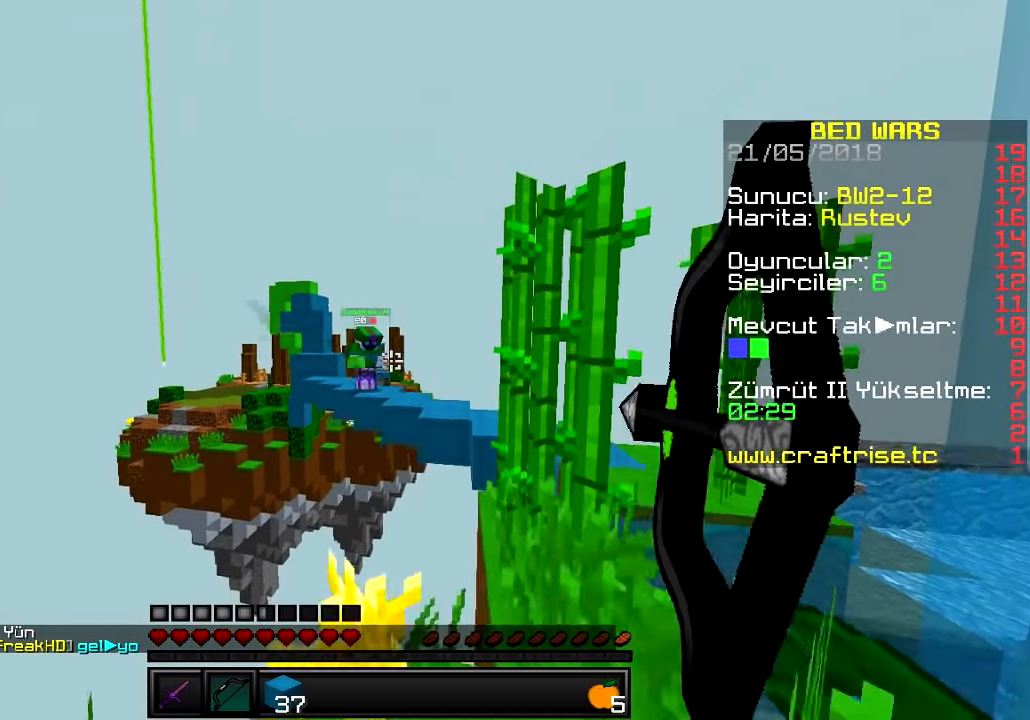
{"keys": ["d"], "events": [[133, "a", "up"], [283, "d", "down"]]}
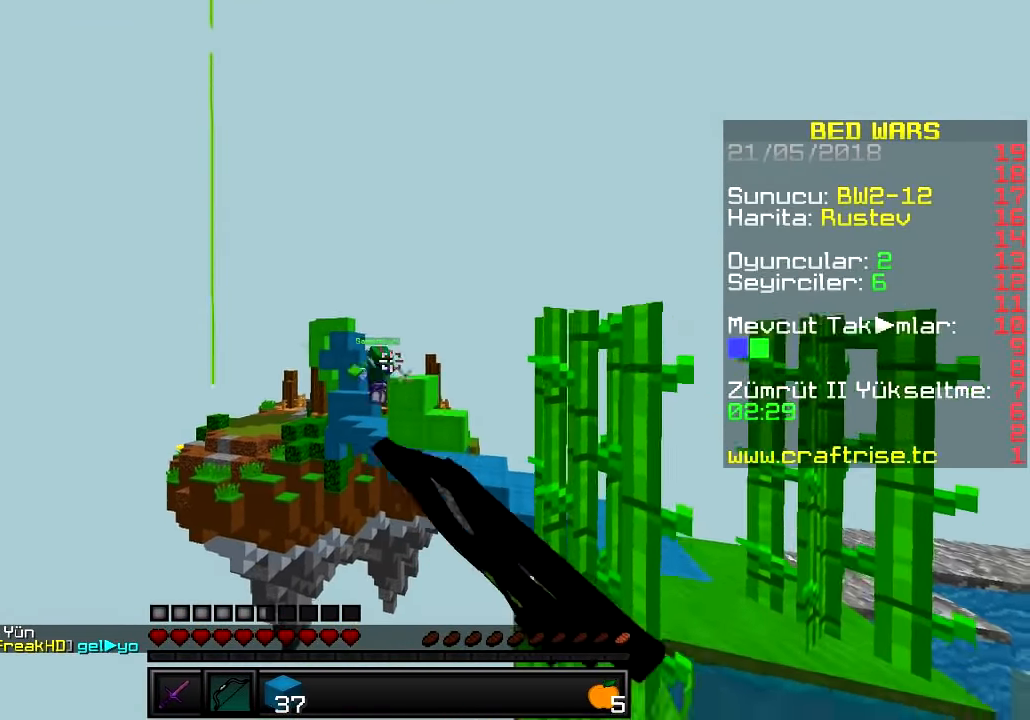
{"keys": [], "events": [[167, "d", "up"], [200, "a", "down"], [501, "a", "up"]]}
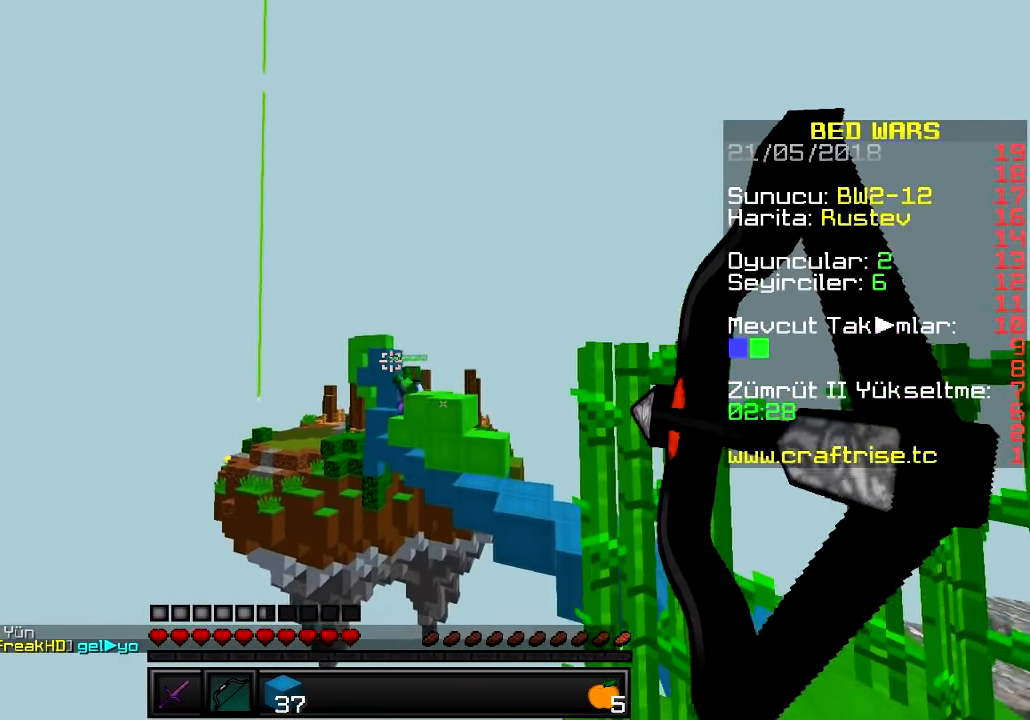
{"keys": [], "events": [[66, "d", "down"], [250, "s", "down"], [283, "a", "down"], [383, "d", "up"], [400, "s", "up"], [467, "a", "up"]]}
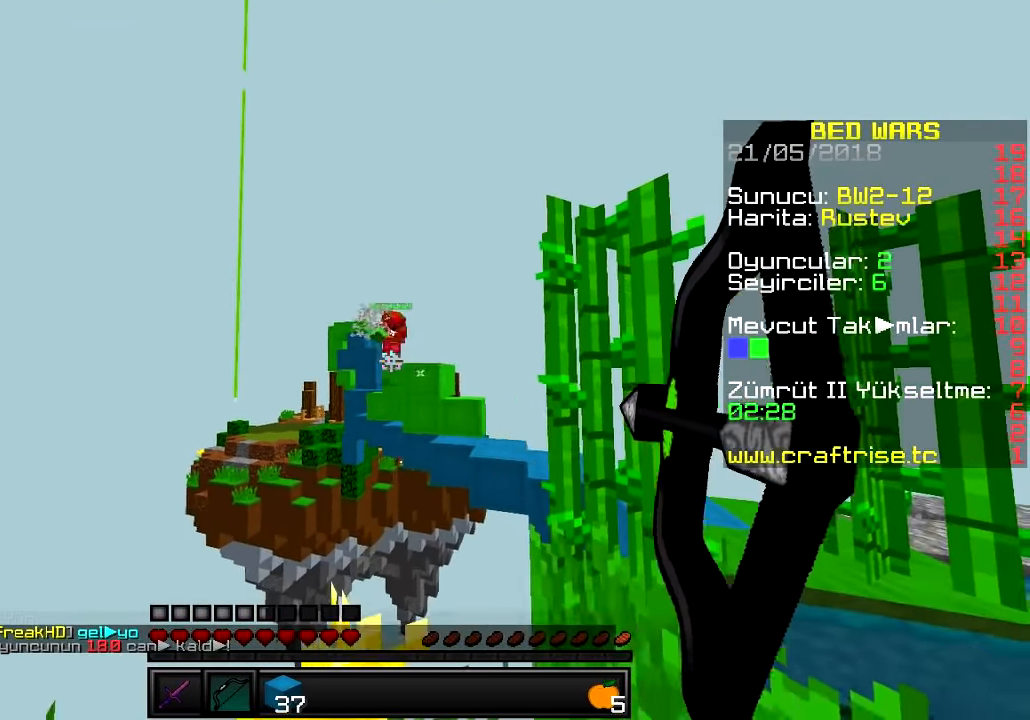
{"keys": [], "events": [[284, "a", "down"], [484, "a", "up"]]}
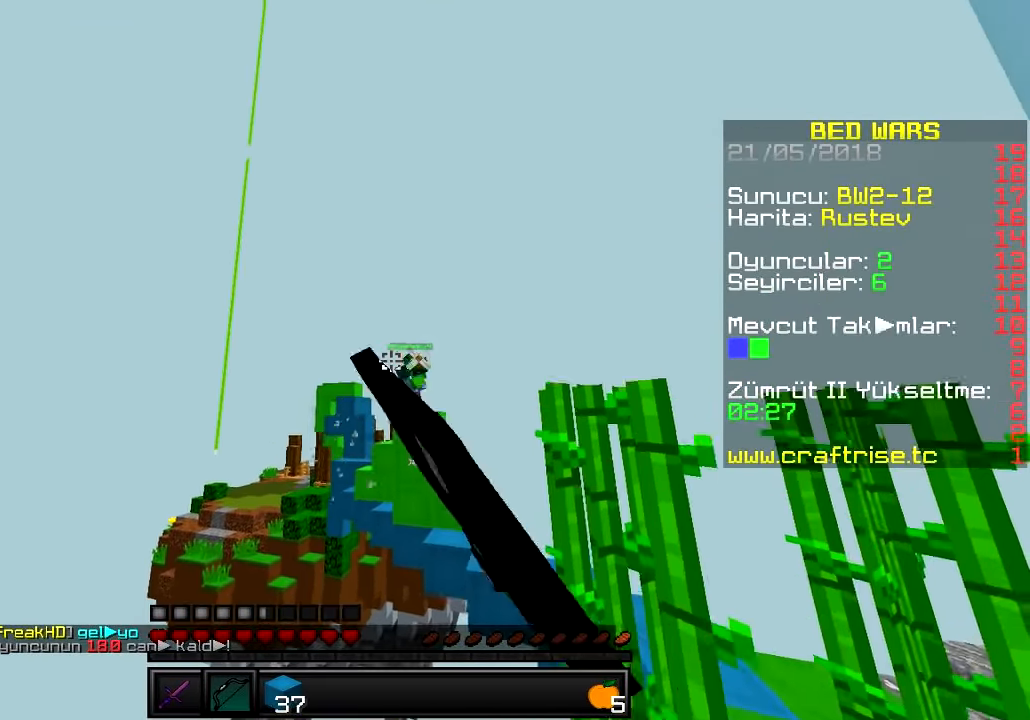
{"keys": [], "events": [[50, "d", "down"], [416, "d", "up"]]}
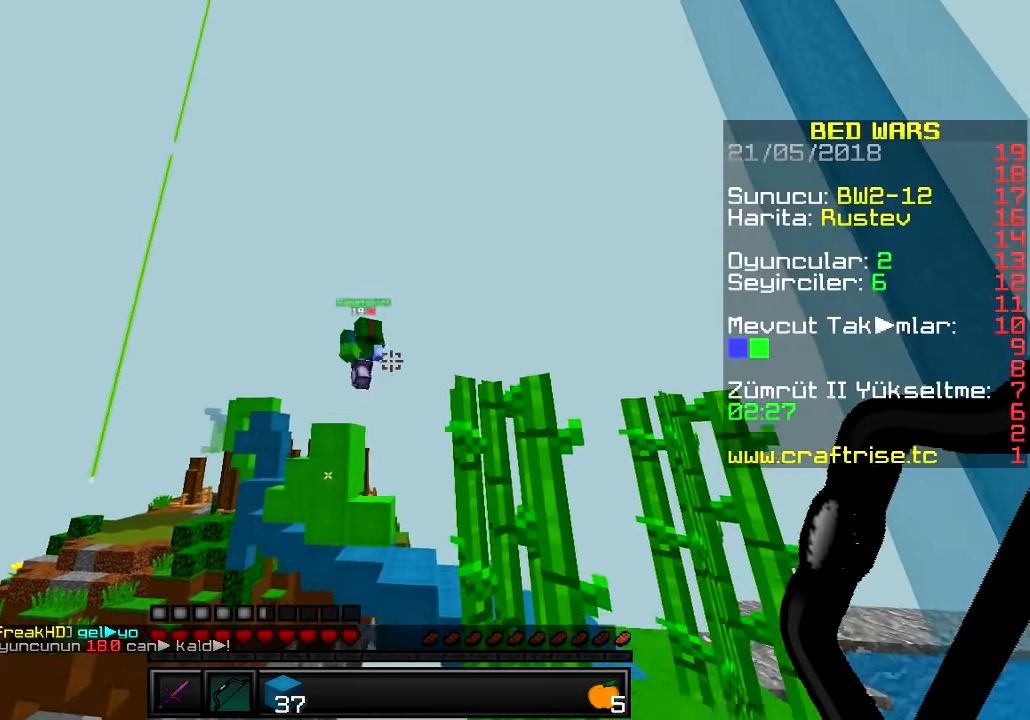
{"keys": ["d", "w"], "events": [[50, "d", "down"], [267, "d", "up"], [400, "d", "down"], [417, "w", "down"]]}
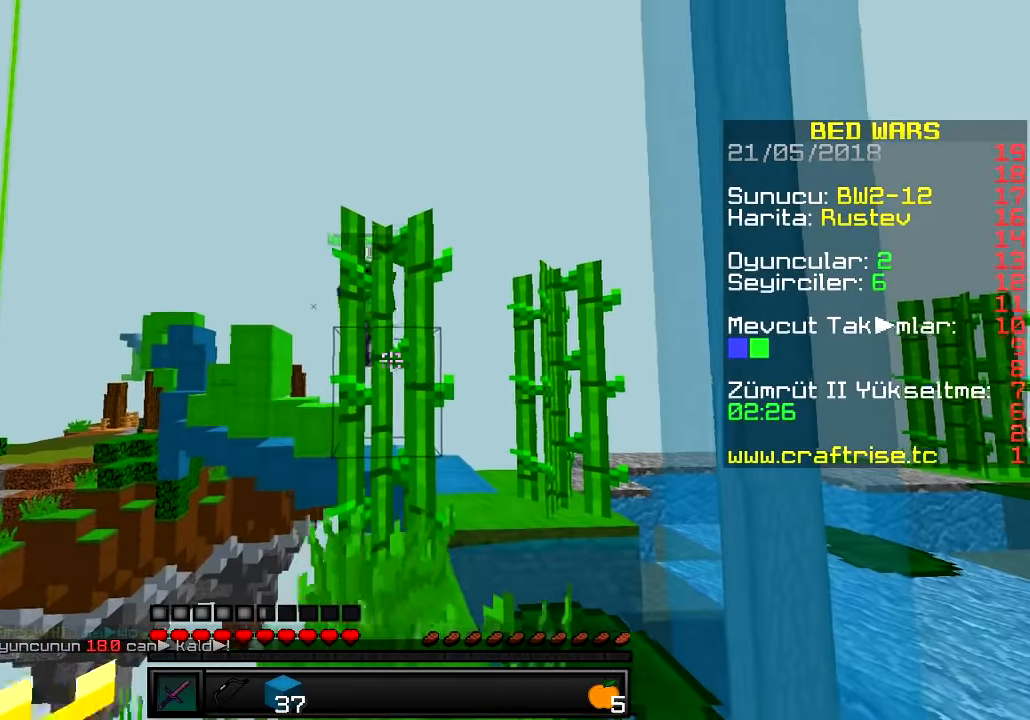
{"keys": ["d", "w"], "events": [[367, "d", "up"], [451, "d", "down"]]}
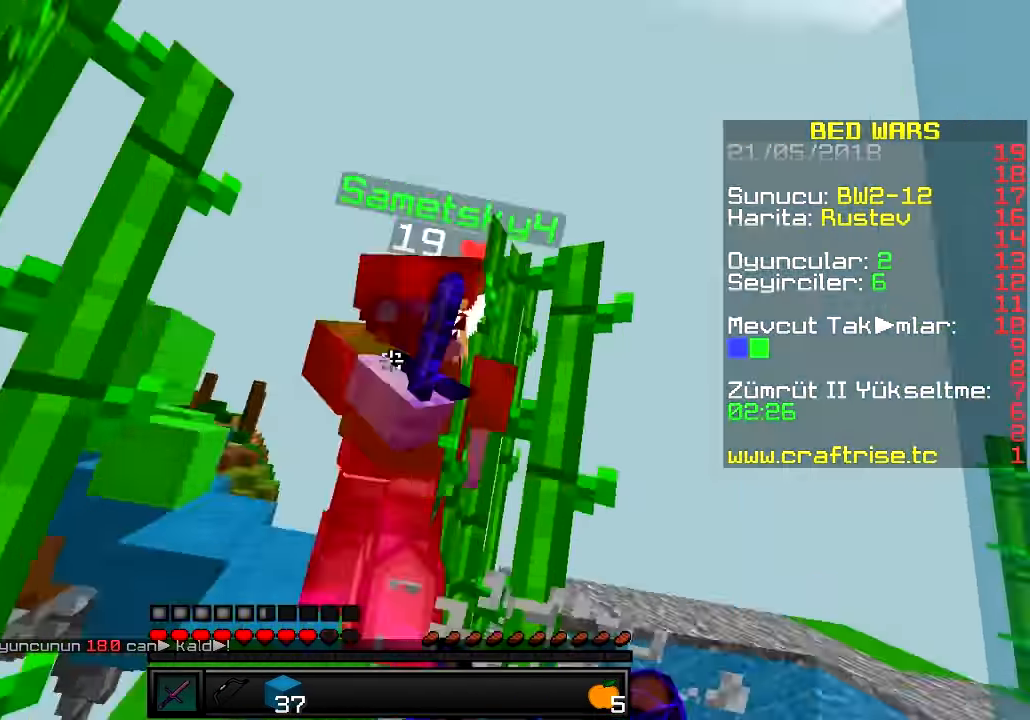
{"keys": ["d", "w"], "events": [[83, "w", "up"], [133, "s", "down"], [400, "s", "up"], [450, "w", "down"]]}
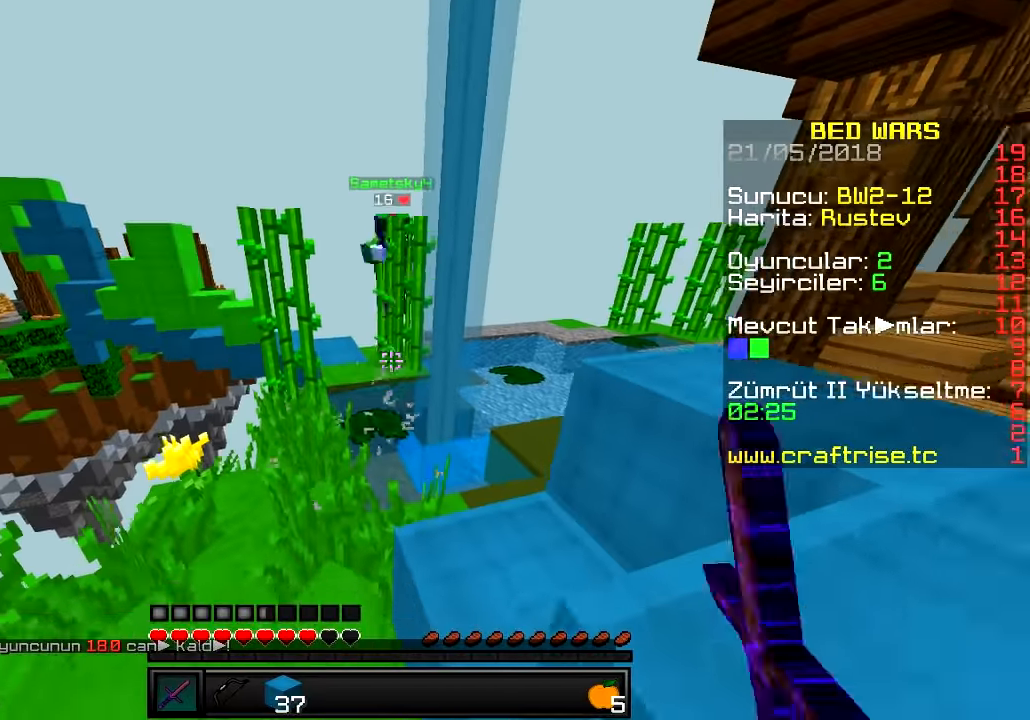
{"keys": ["d", "w"], "events": [[301, "d", "up"], [484, "d", "down"]]}
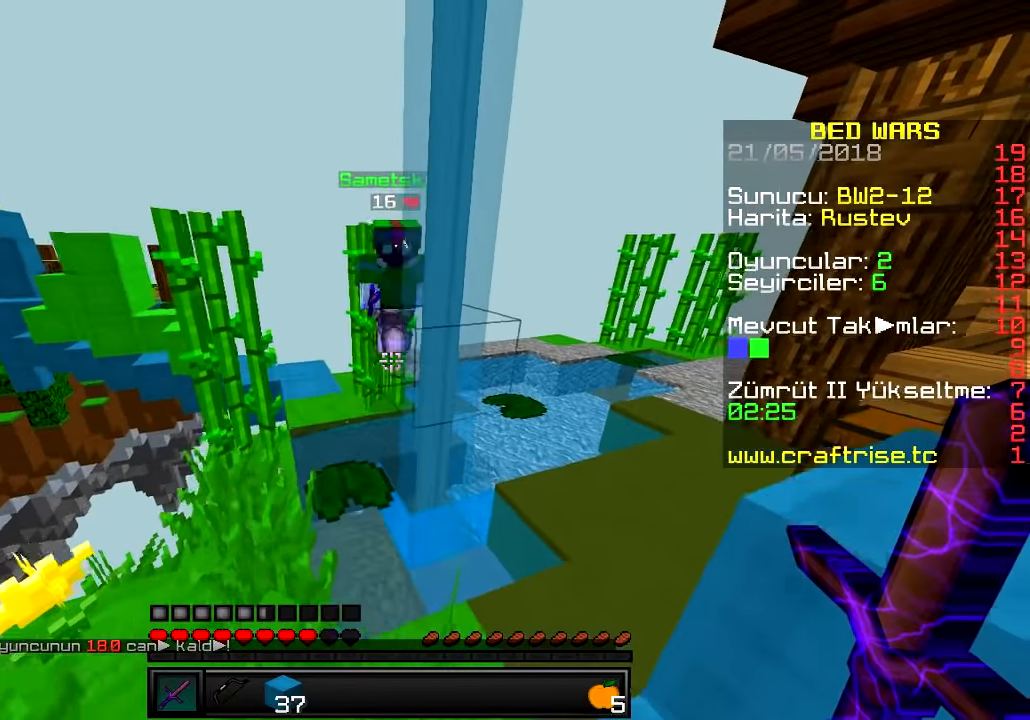
{"keys": ["d", "w"], "events": []}
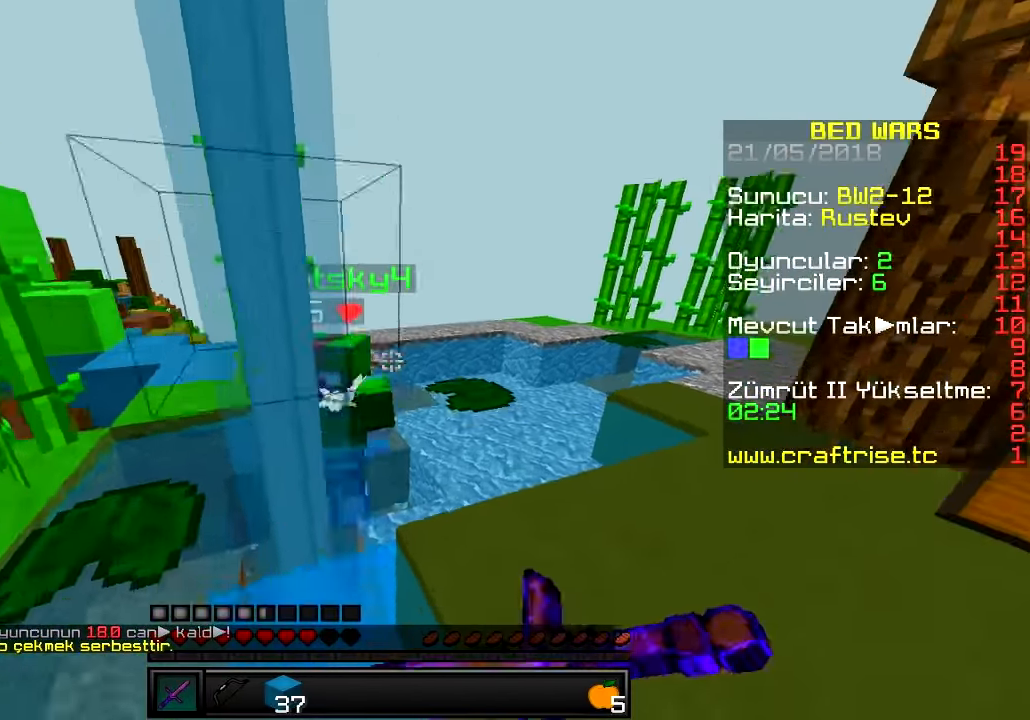
{"keys": ["d"], "events": [[234, "w", "up"]]}
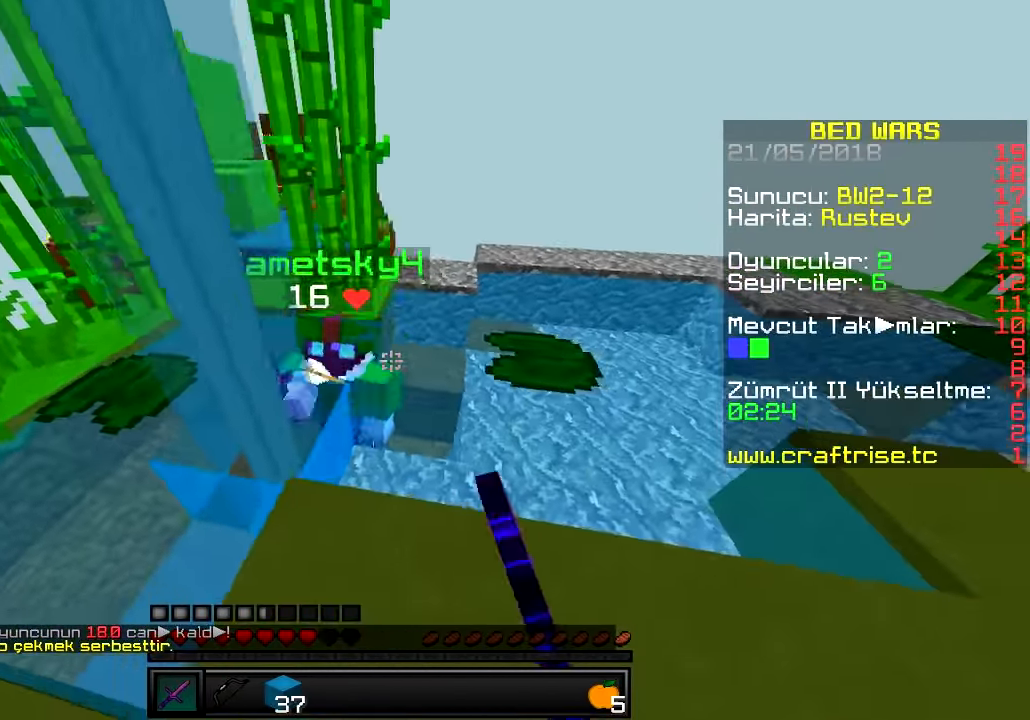
{"keys": ["s"], "events": [[117, "w", "down"], [250, "w", "up"], [300, "s", "down"], [367, "d", "up"]]}
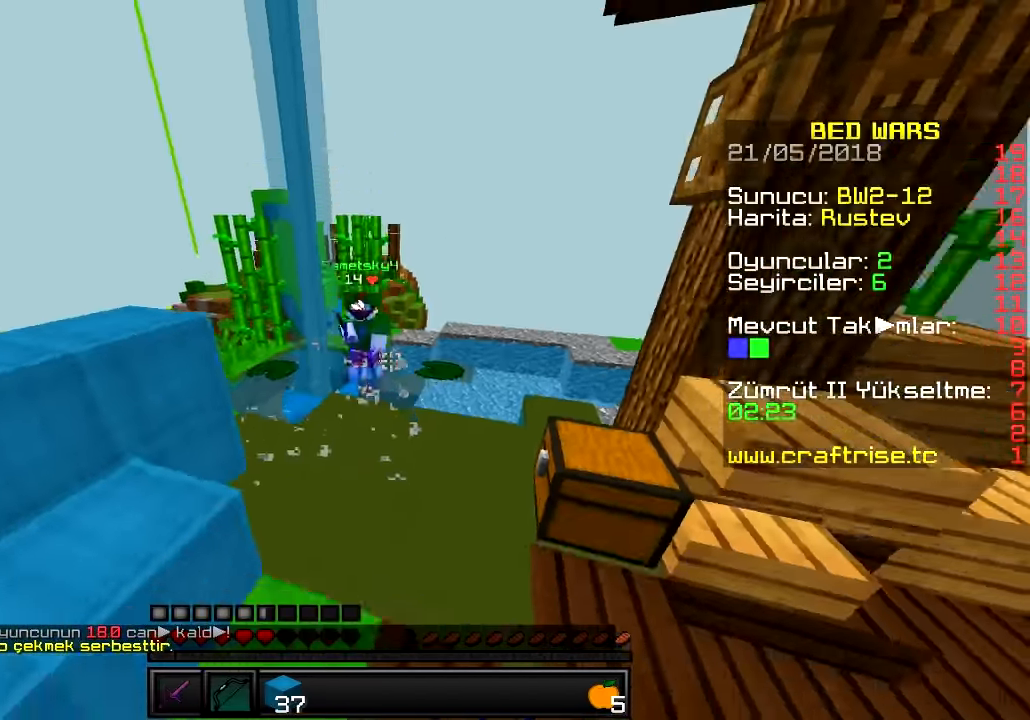
{"keys": ["w"], "events": [[184, "s", "up"], [217, "w", "down"]]}
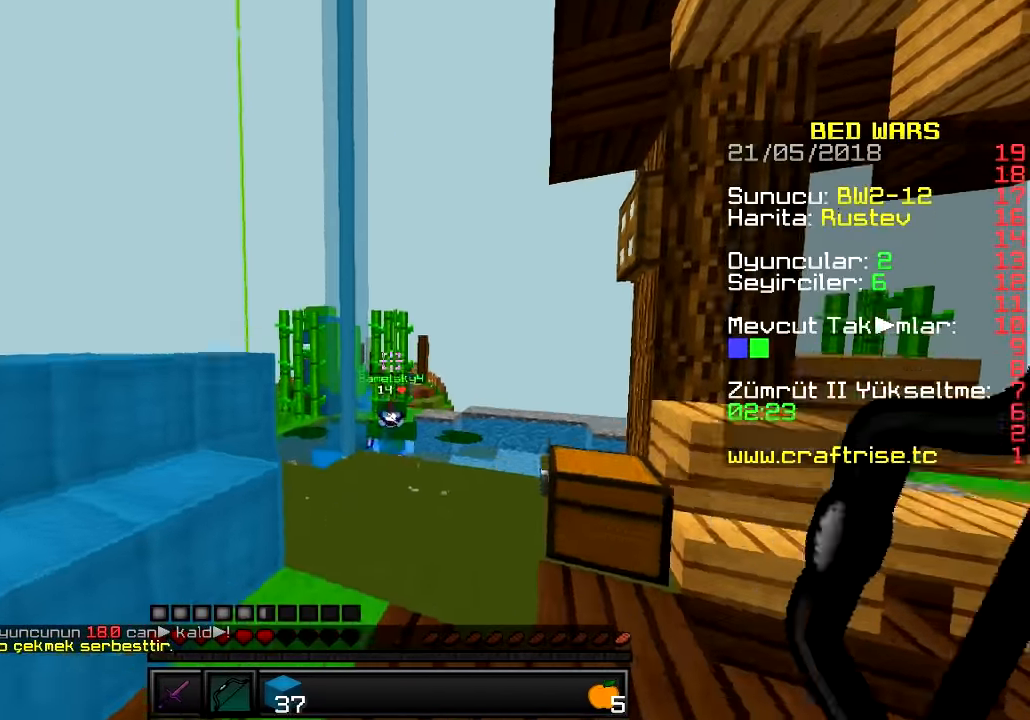
{"keys": ["w"], "events": [[67, "w", "up"], [300, "w", "down"]]}
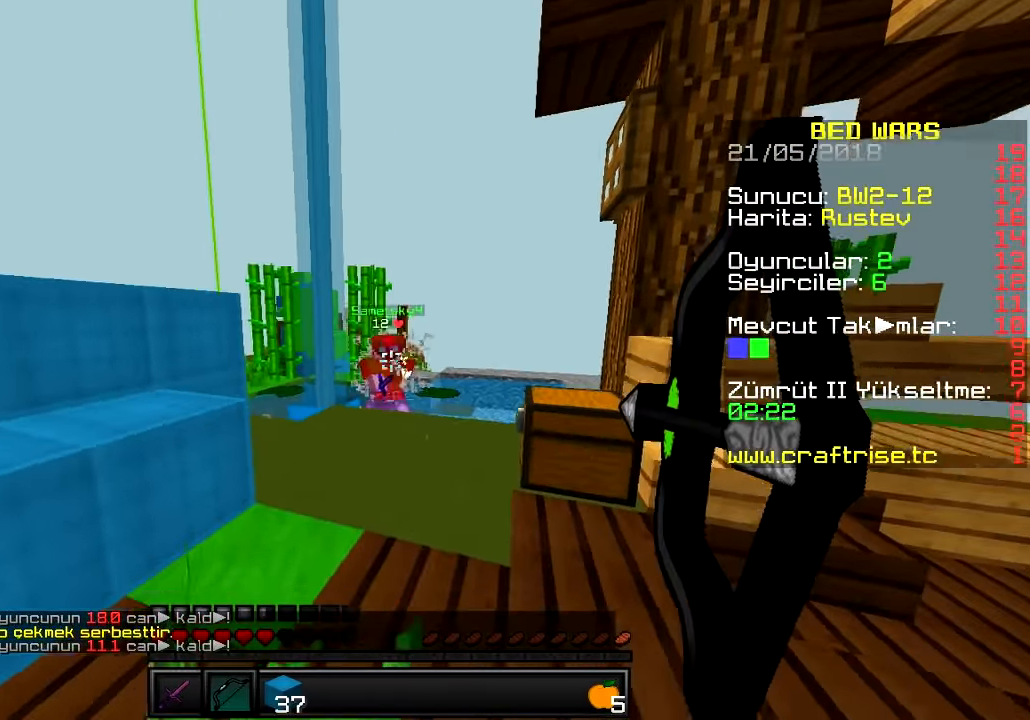
{"keys": ["w"], "events": []}
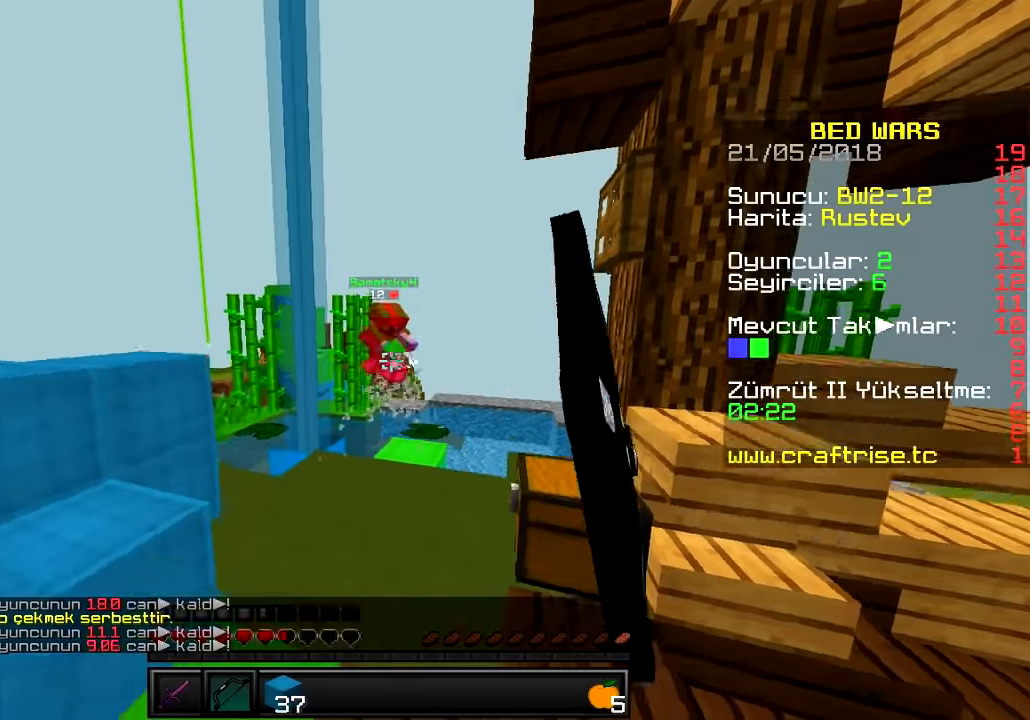
{"keys": ["w"], "events": []}
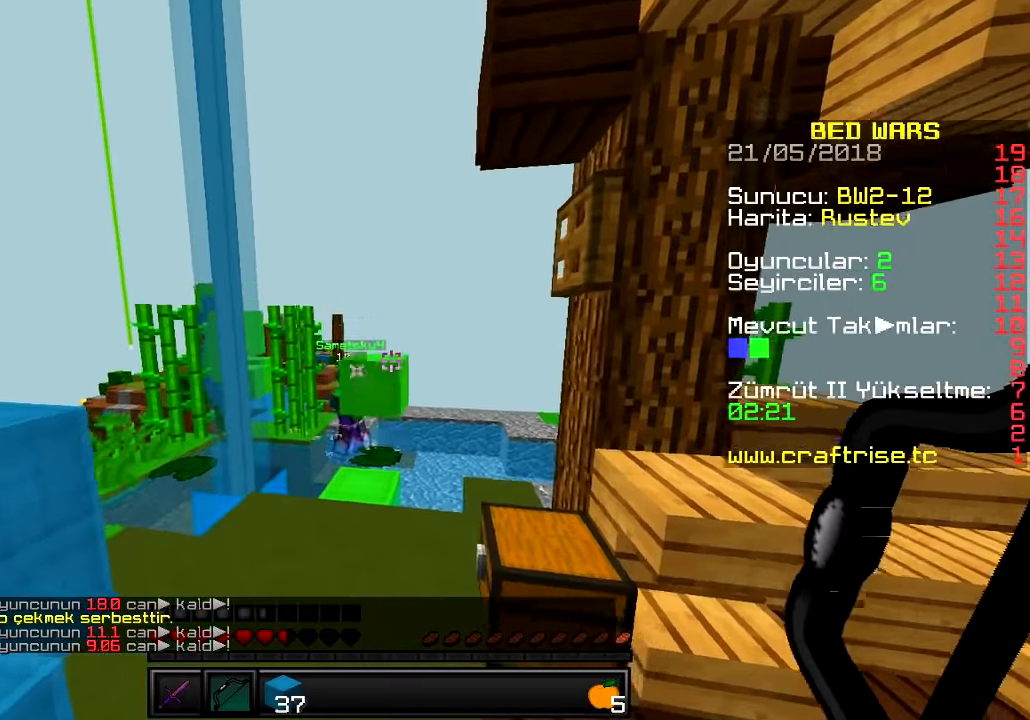
{"keys": ["w"], "events": []}
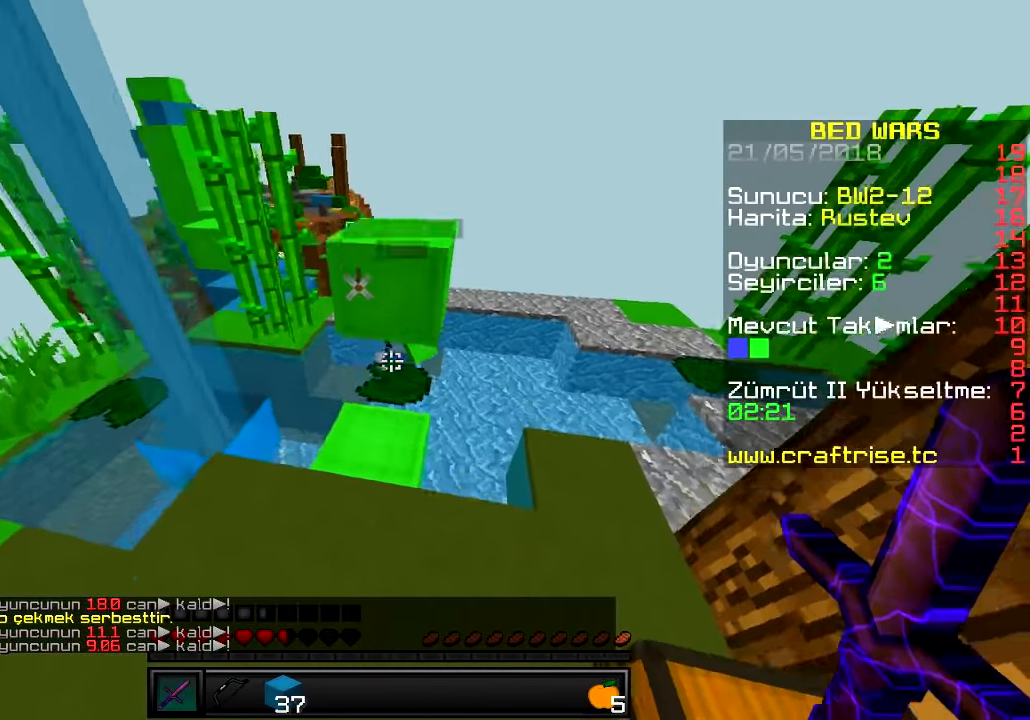
{"keys": ["d", "w"], "events": [[17, "w", "up"], [33, "s", "down"], [67, "d", "down"], [451, "s", "up"], [451, "w", "down"]]}
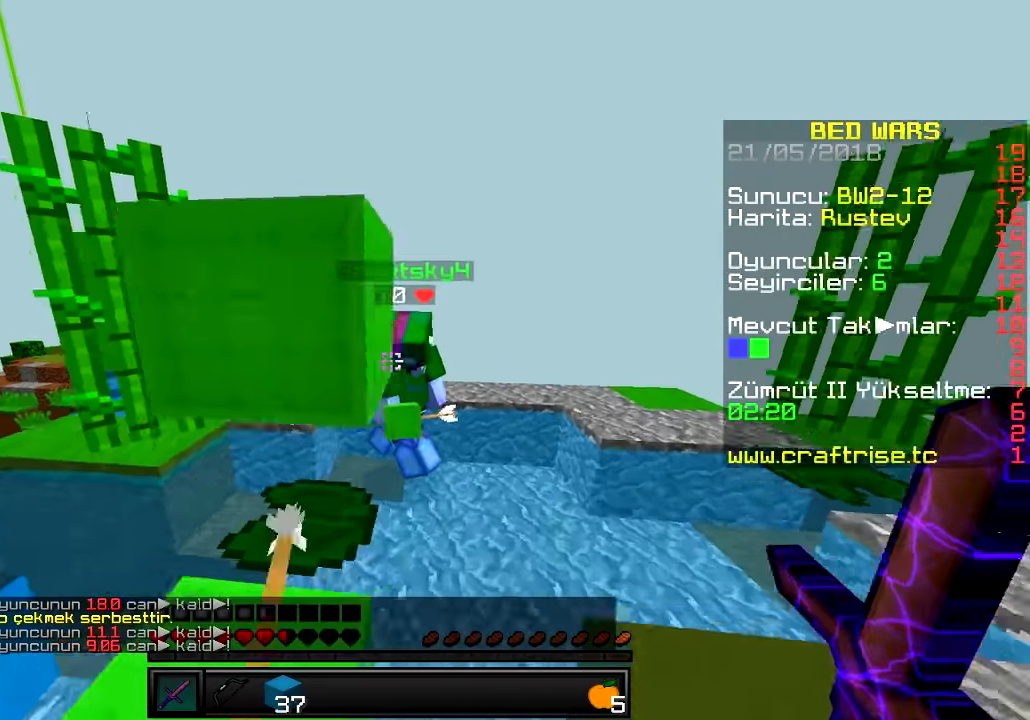
{"keys": ["w"], "events": [[233, "a", "down"], [233, "d", "up"], [300, "d", "down"], [367, "d", "up"], [417, "a", "up"]]}
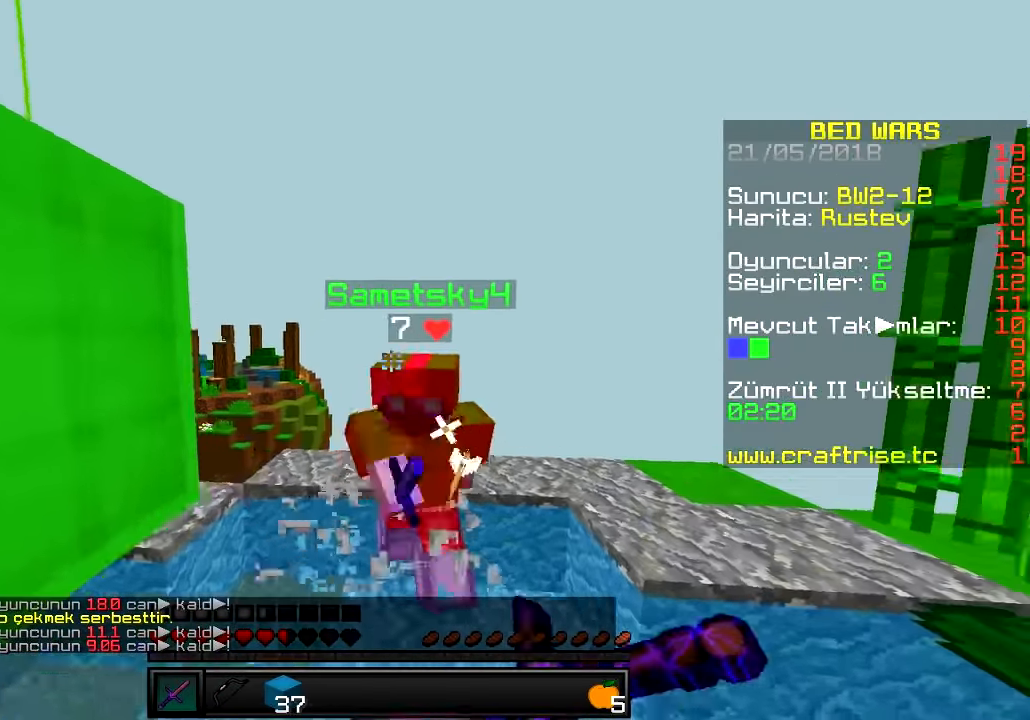
{"keys": ["a", "w"], "events": [[34, "d", "down"], [418, "d", "up"], [434, "a", "down"]]}
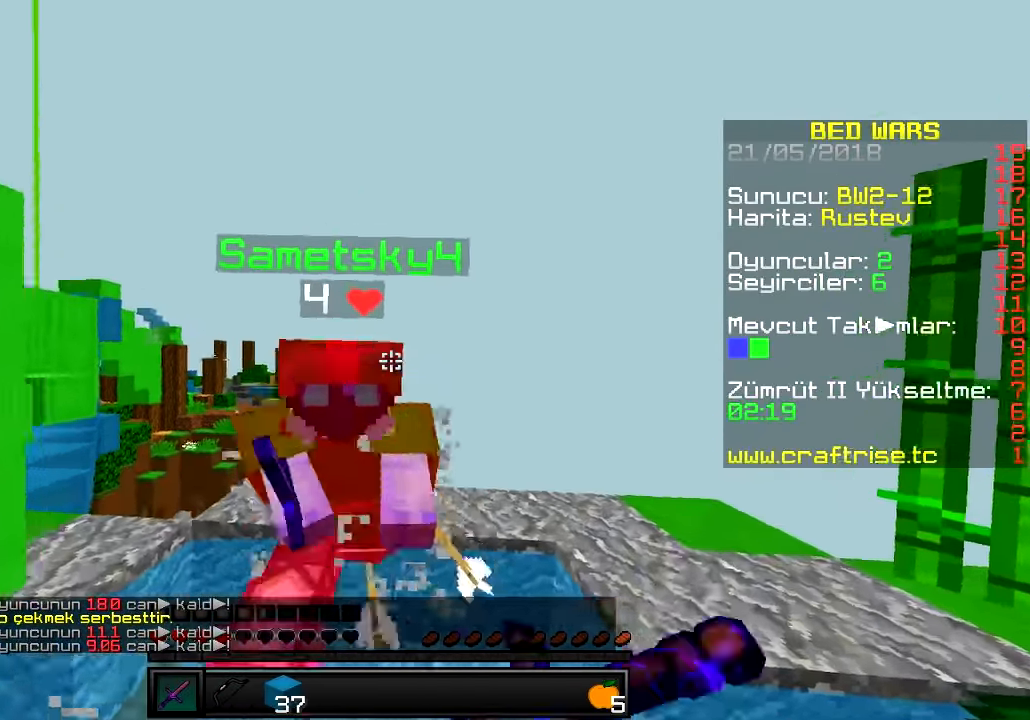
{"keys": ["w"], "events": [[100, "a", "up"], [217, "a", "down"], [367, "a", "up"]]}
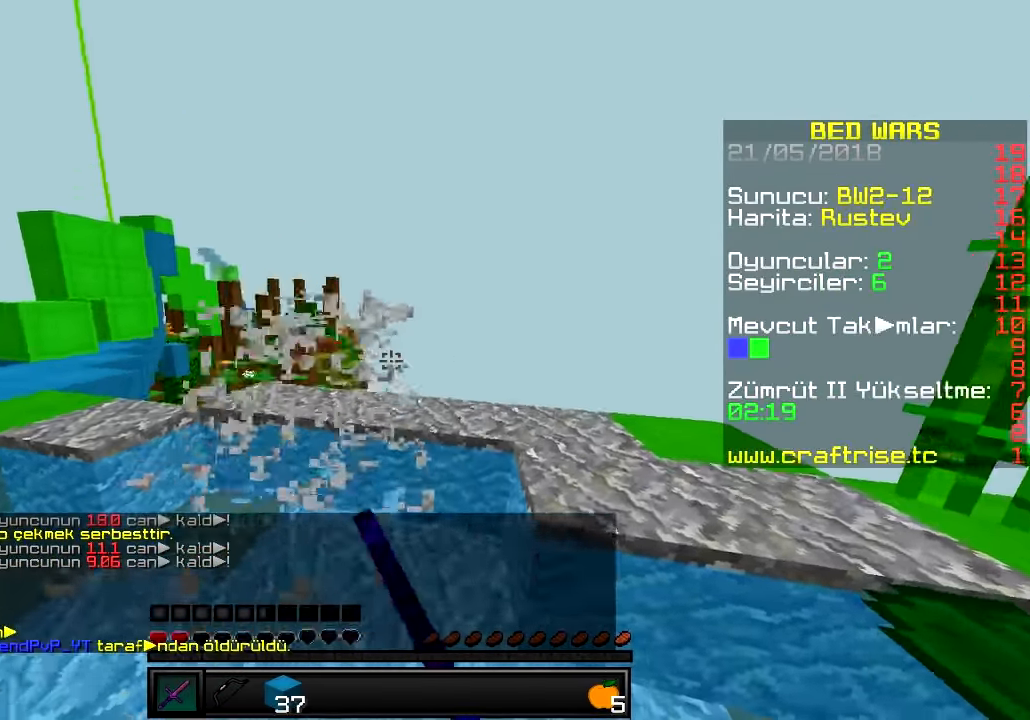
{"keys": ["a", "w"], "events": [[34, "a", "down"]]}
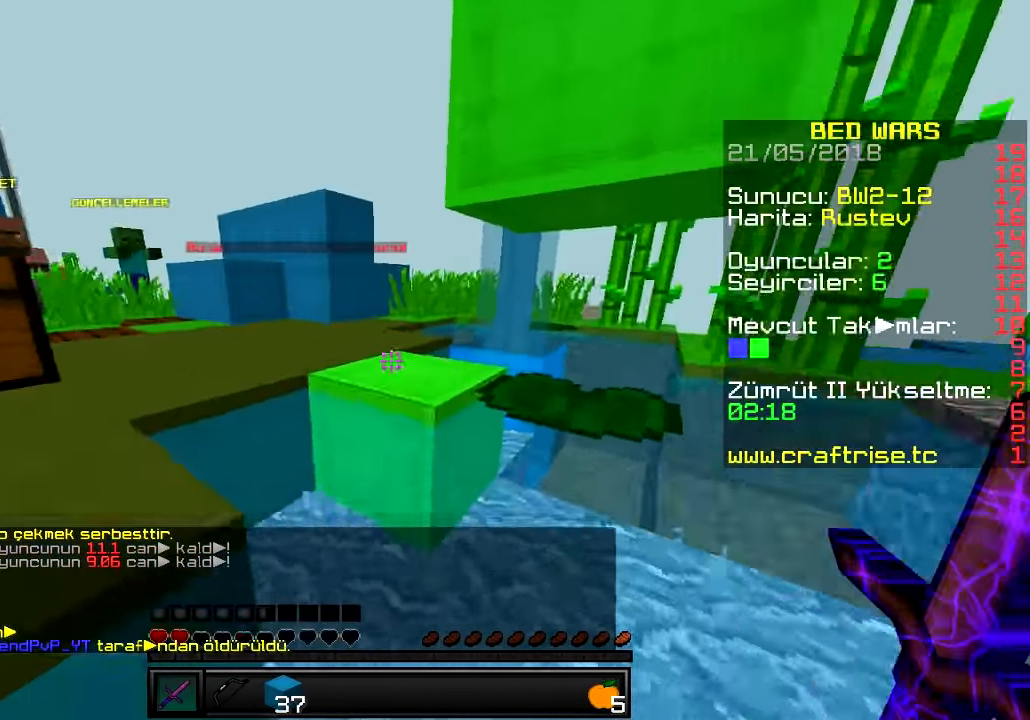
{"keys": ["a", "w"], "events": []}
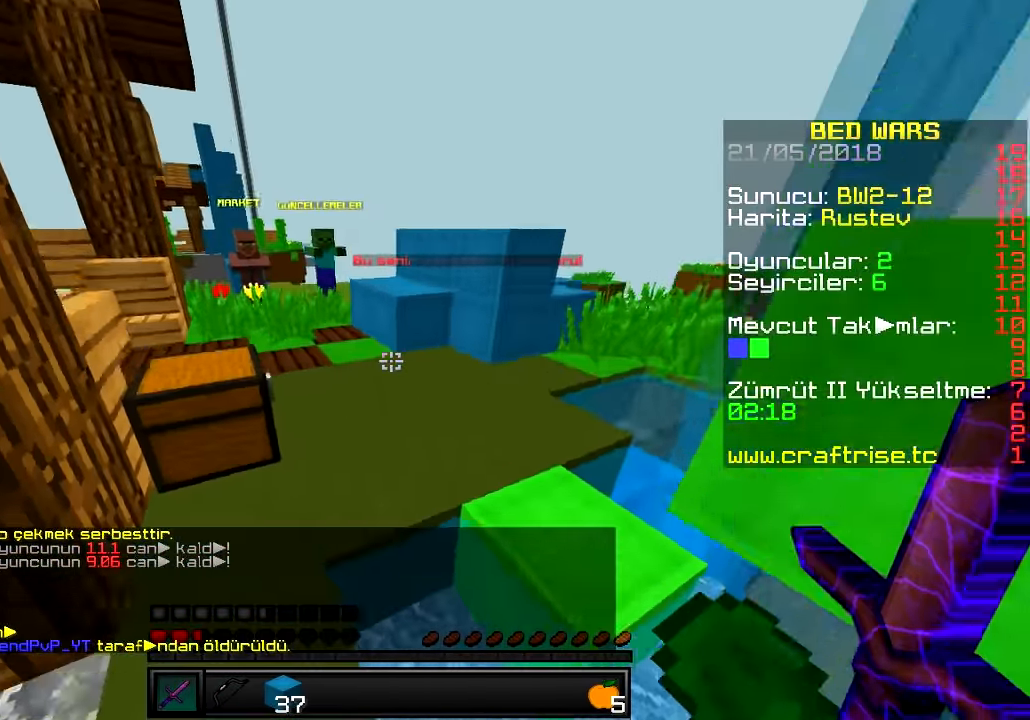
{"keys": ["w"], "events": [[84, "a", "up"]]}
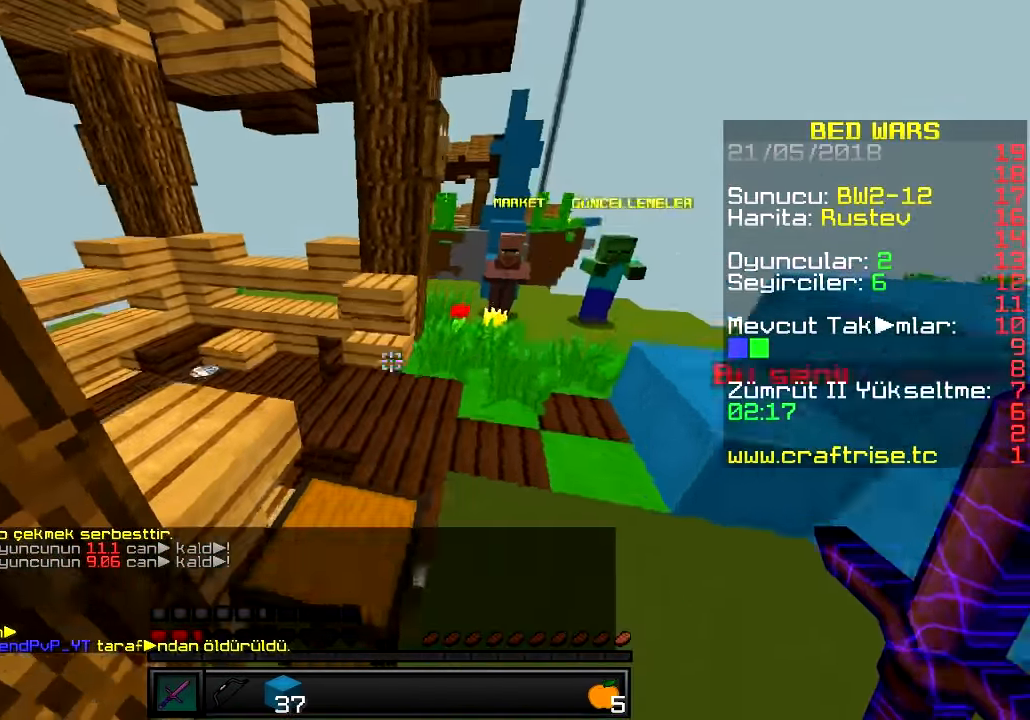
{"keys": ["a", "w"], "events": [[100, "a", "down"]]}
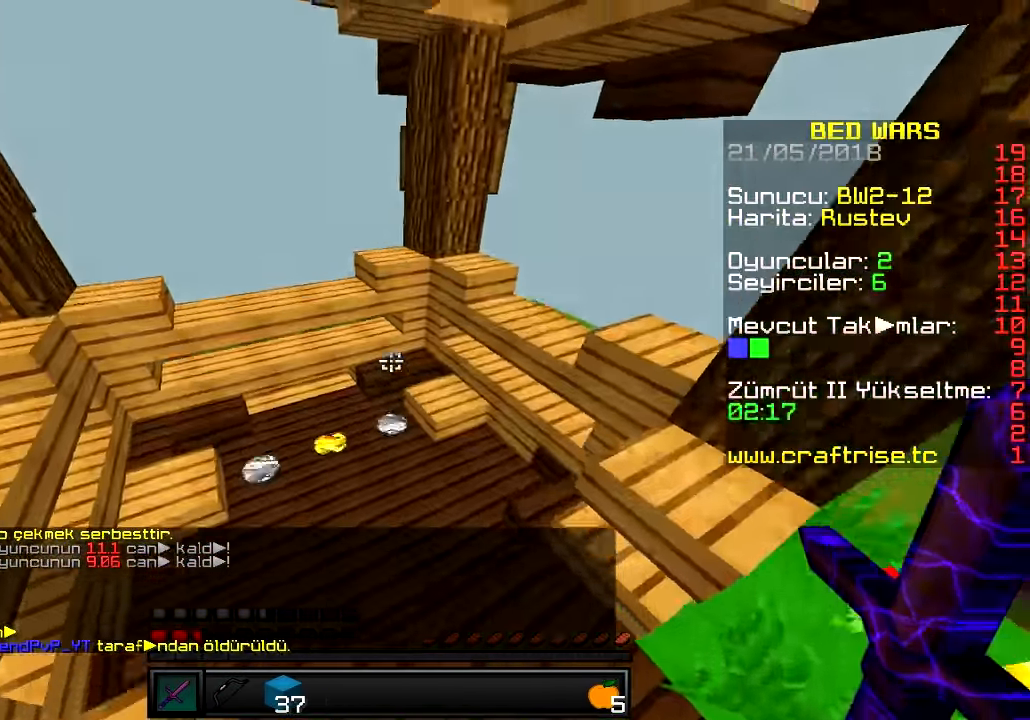
{"keys": ["a"], "events": [[367, "w", "up"]]}